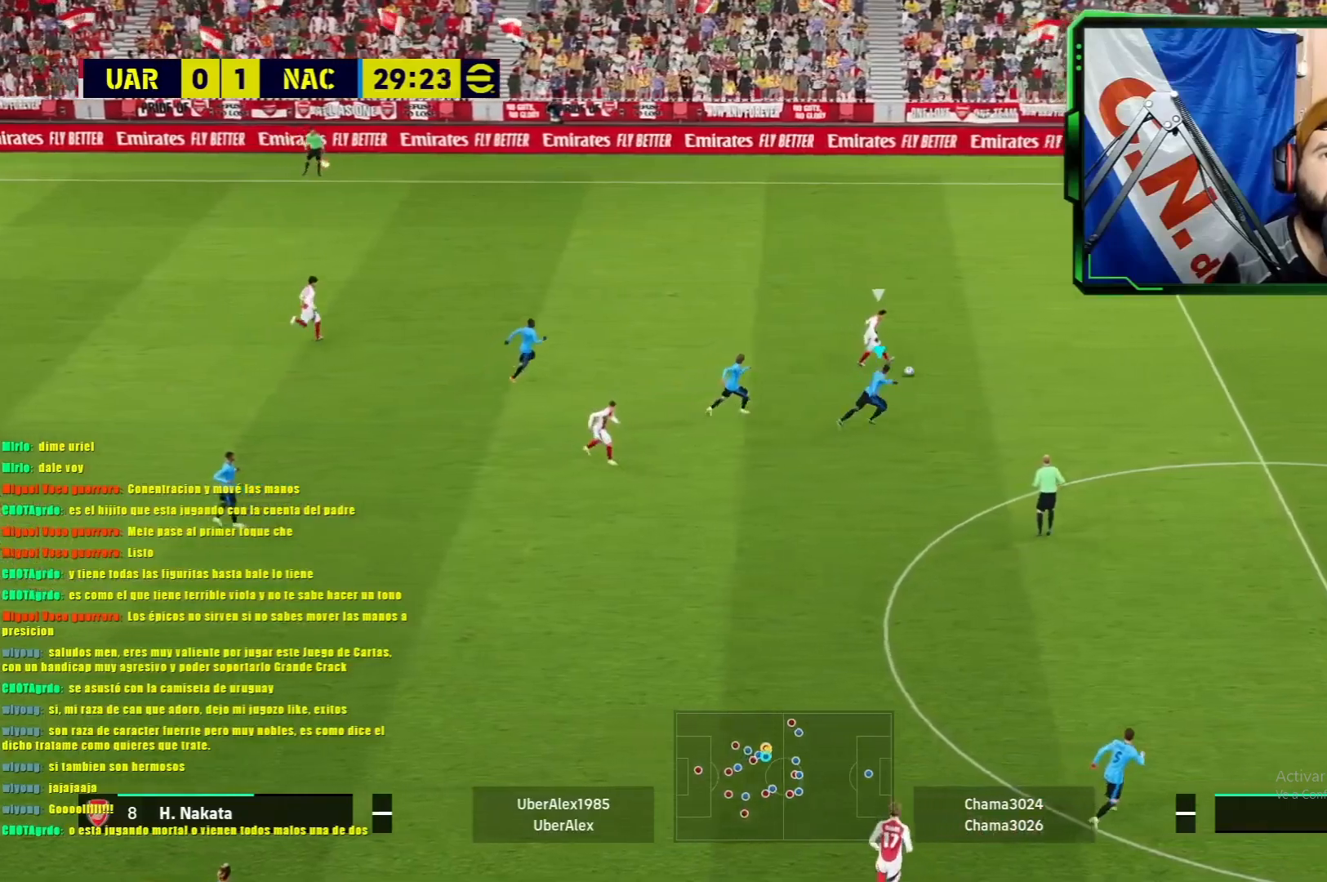
Gameplay with a controller (PlayStation layout); each line is a JSON object with the inputs held at the frame after it. "events" lists button and stick changes between this image and that frame as [ms after this image, input, new state], when the widget could be followed in between. Not read: right_stick.
{"buttons": ["L1", "R1"], "left_stick": "down", "events": [[333, "left_stick", "down"]]}
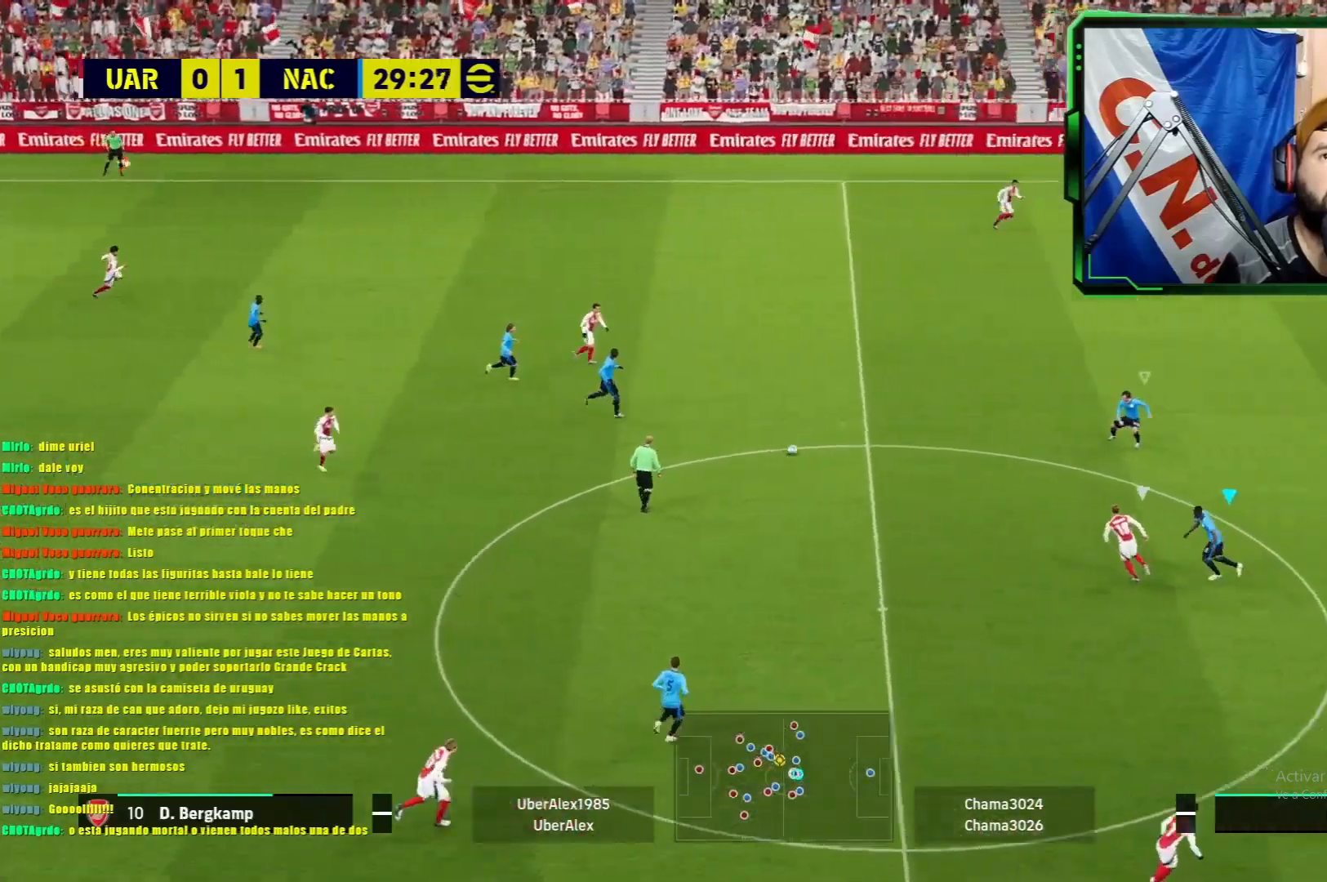
{"buttons": ["L1", "R1"], "left_stick": "left", "events": [[117, "left_stick", "down-left"], [150, "R1", "up"], [234, "left_stick", "left"], [450, "R1", "down"]]}
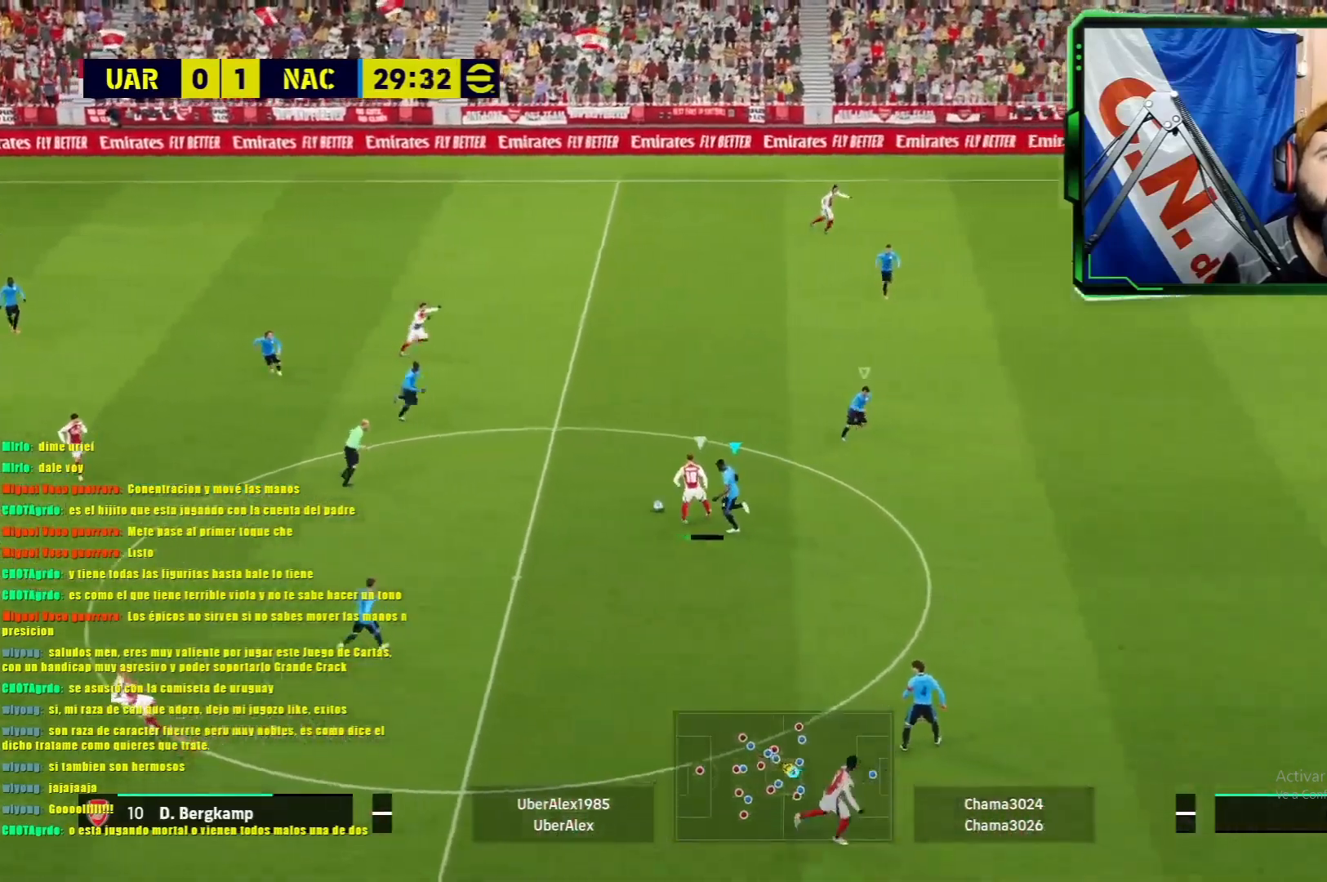
{"buttons": ["L1", "R1"], "left_stick": "left", "events": []}
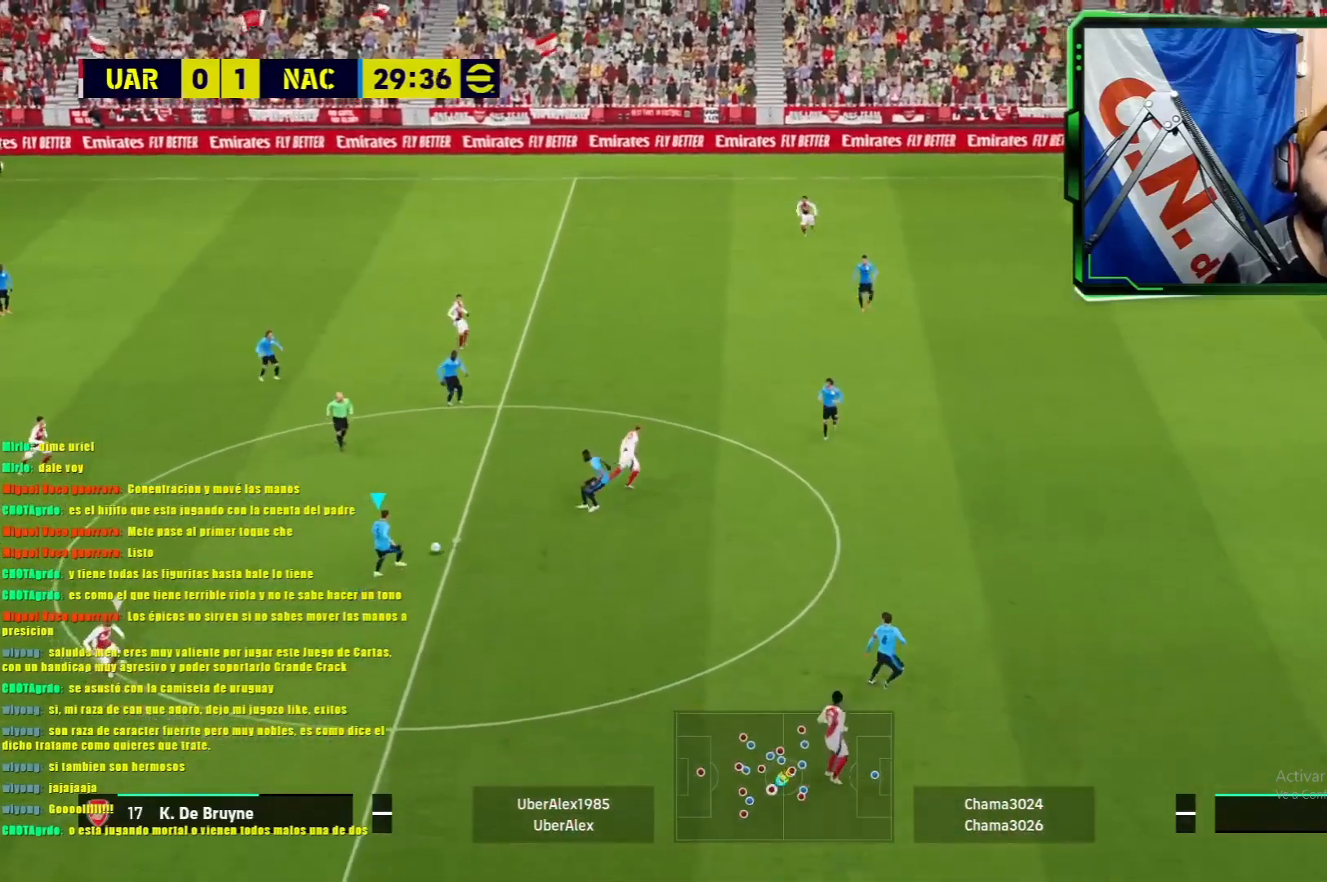
{"buttons": ["R1"], "left_stick": "left", "events": [[400, "L1", "up"]]}
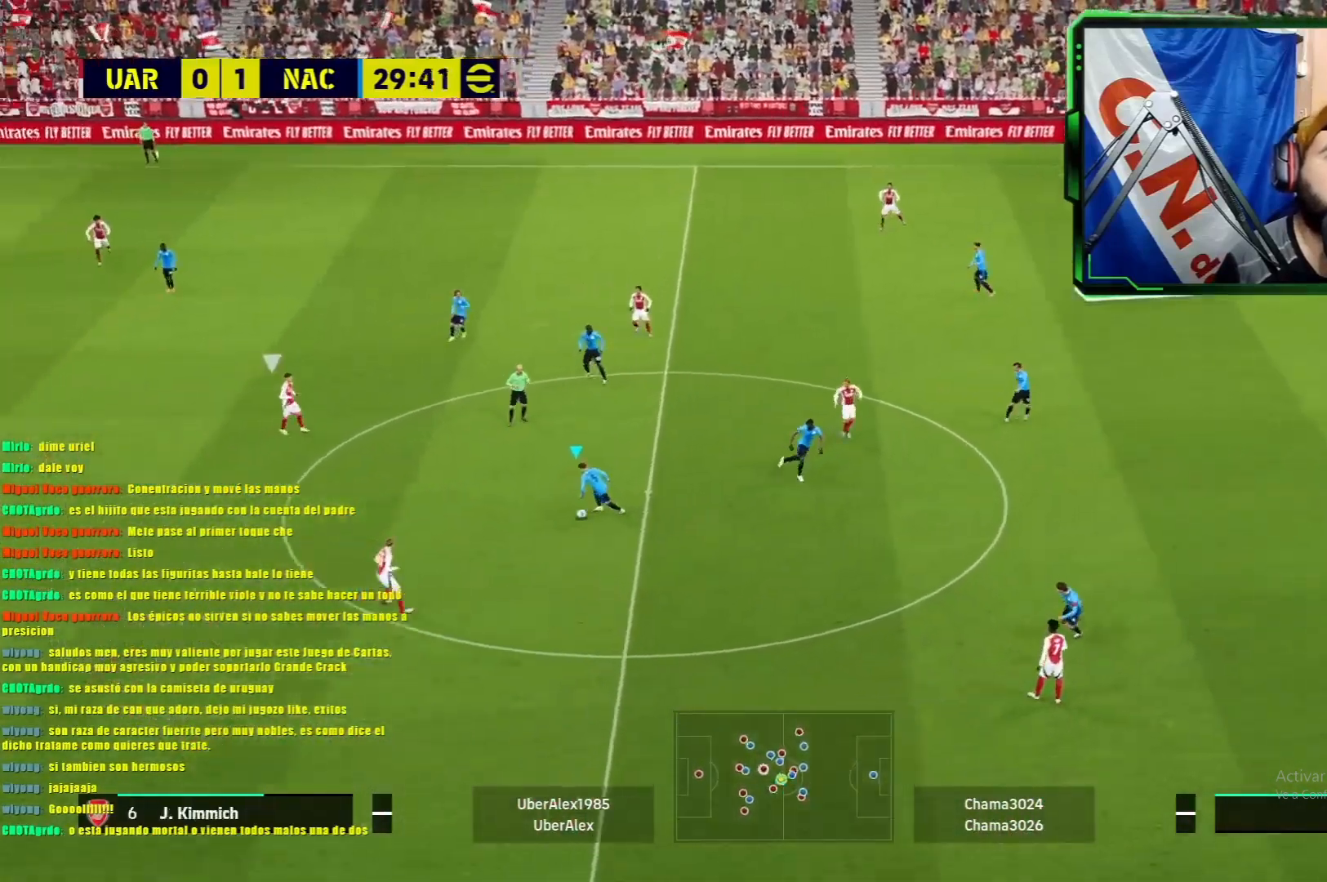
{"buttons": [], "left_stick": "center", "events": [[33, "R1", "up"], [33, "TRIANGLE", "down"], [200, "TRIANGLE", "up"], [250, "left_stick", "center"]]}
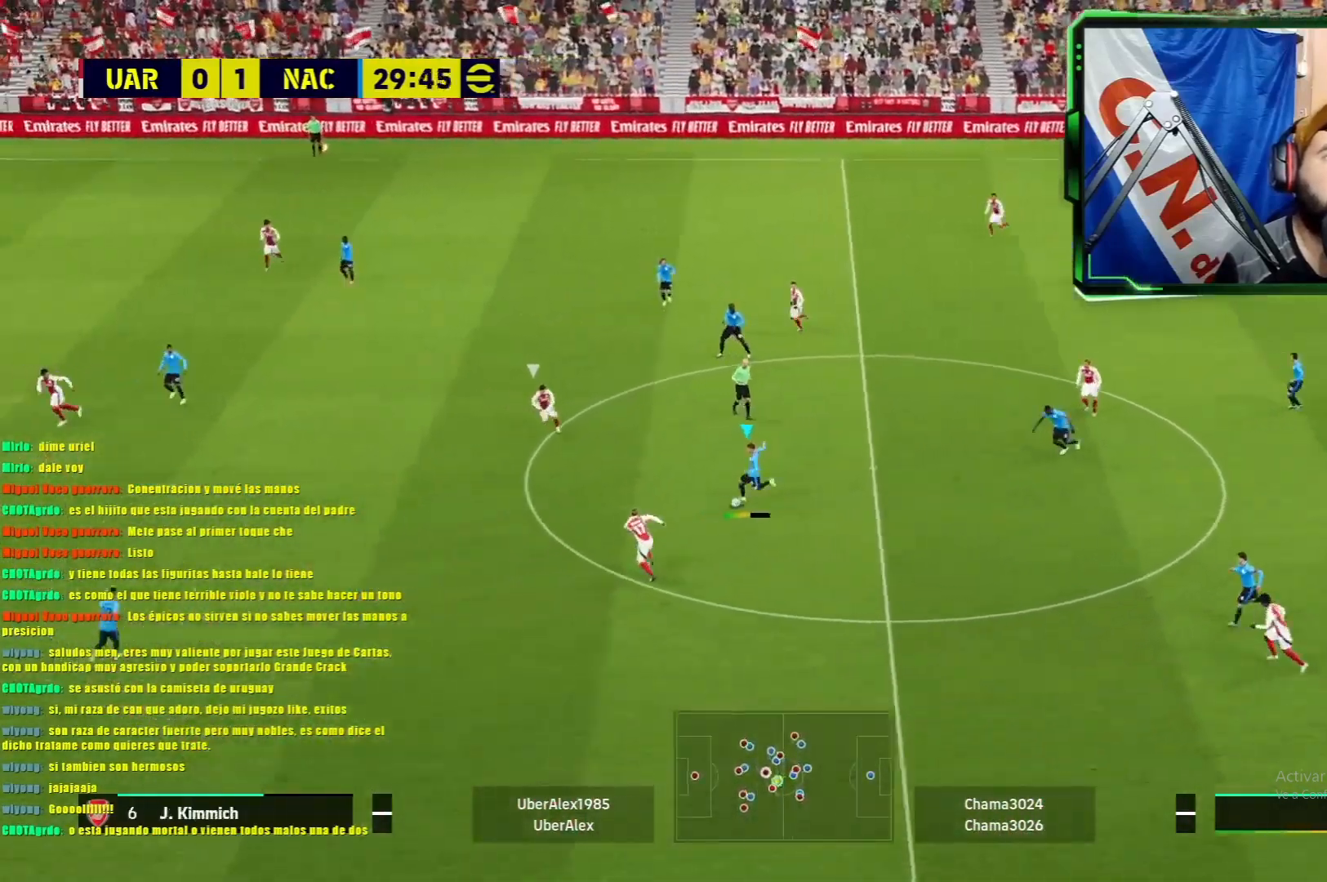
{"buttons": [], "left_stick": "center", "events": []}
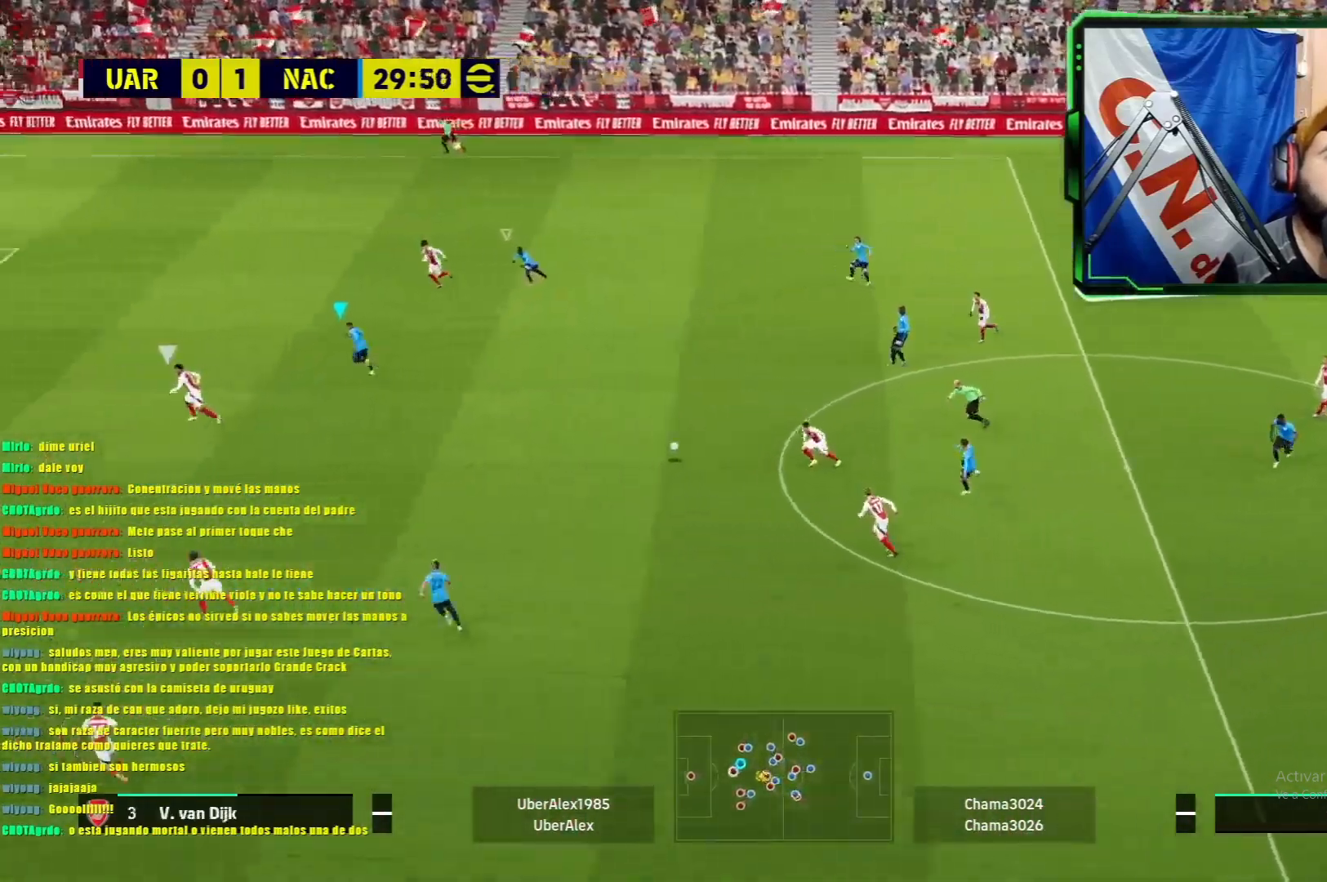
{"buttons": ["R1"], "left_stick": "down", "events": [[100, "left_stick", "down"], [250, "R1", "down"]]}
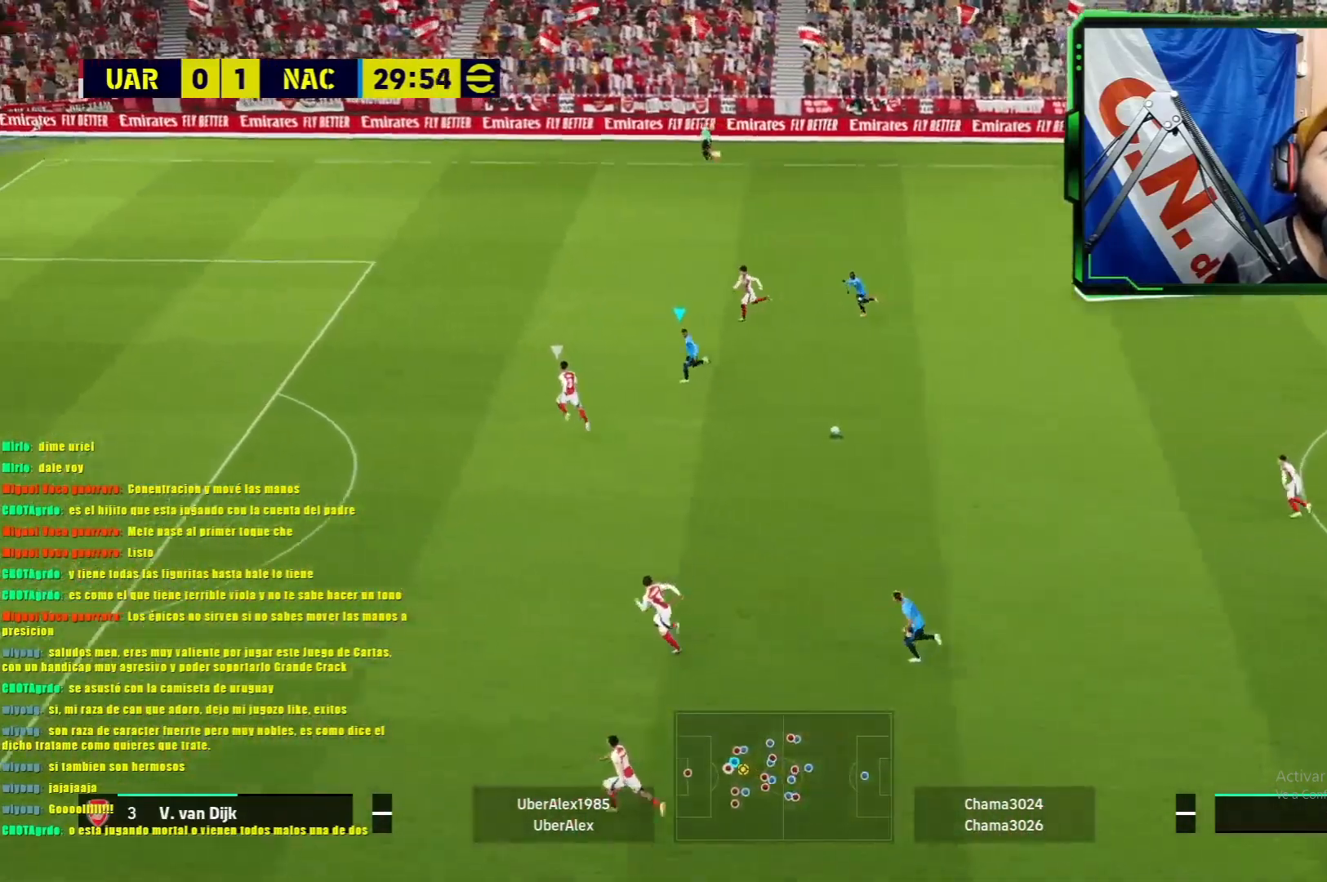
{"buttons": ["R1"], "left_stick": "down-left", "events": [[350, "left_stick", "down-left"]]}
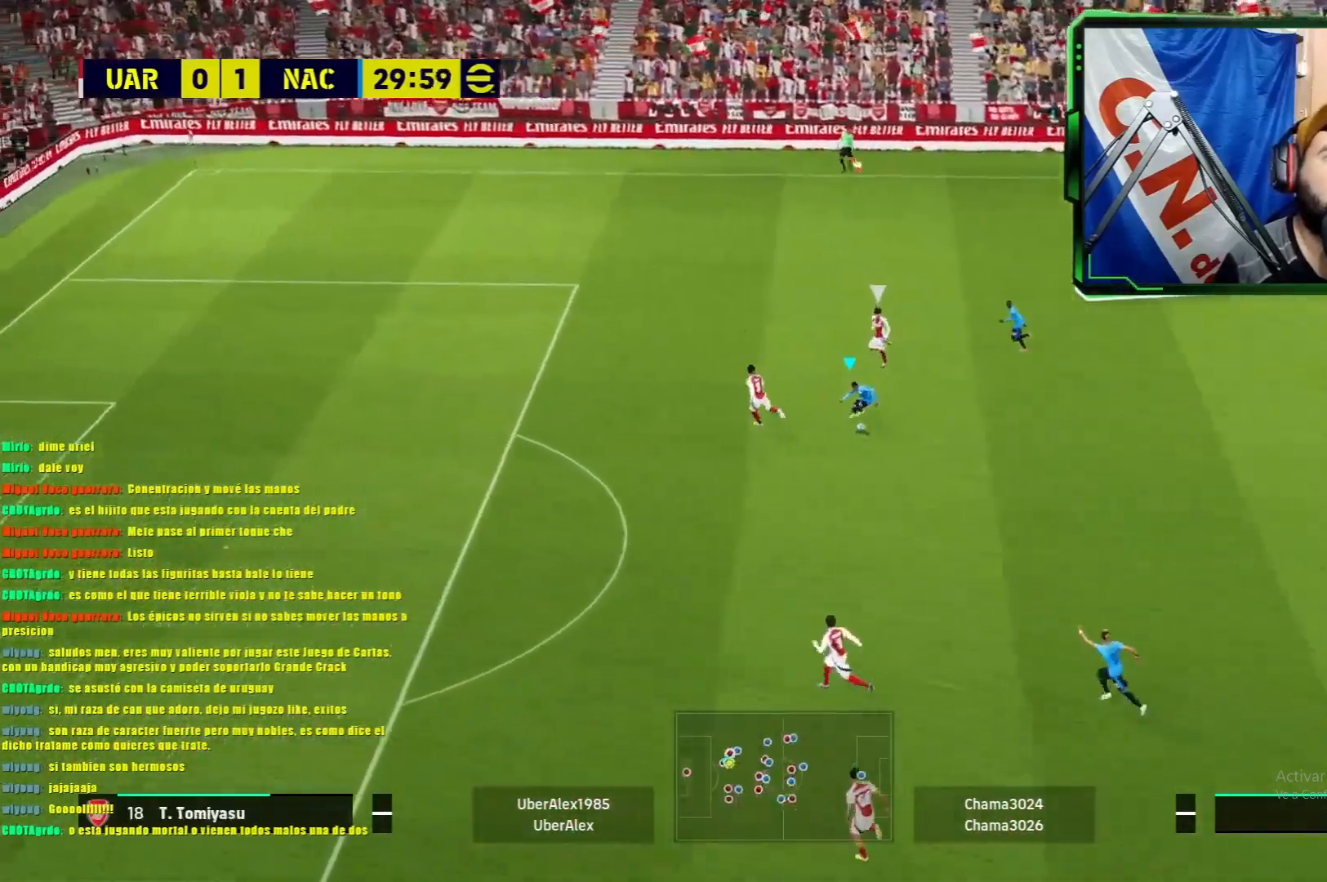
{"buttons": ["R1"], "left_stick": "left", "events": [[133, "left_stick", "left"]]}
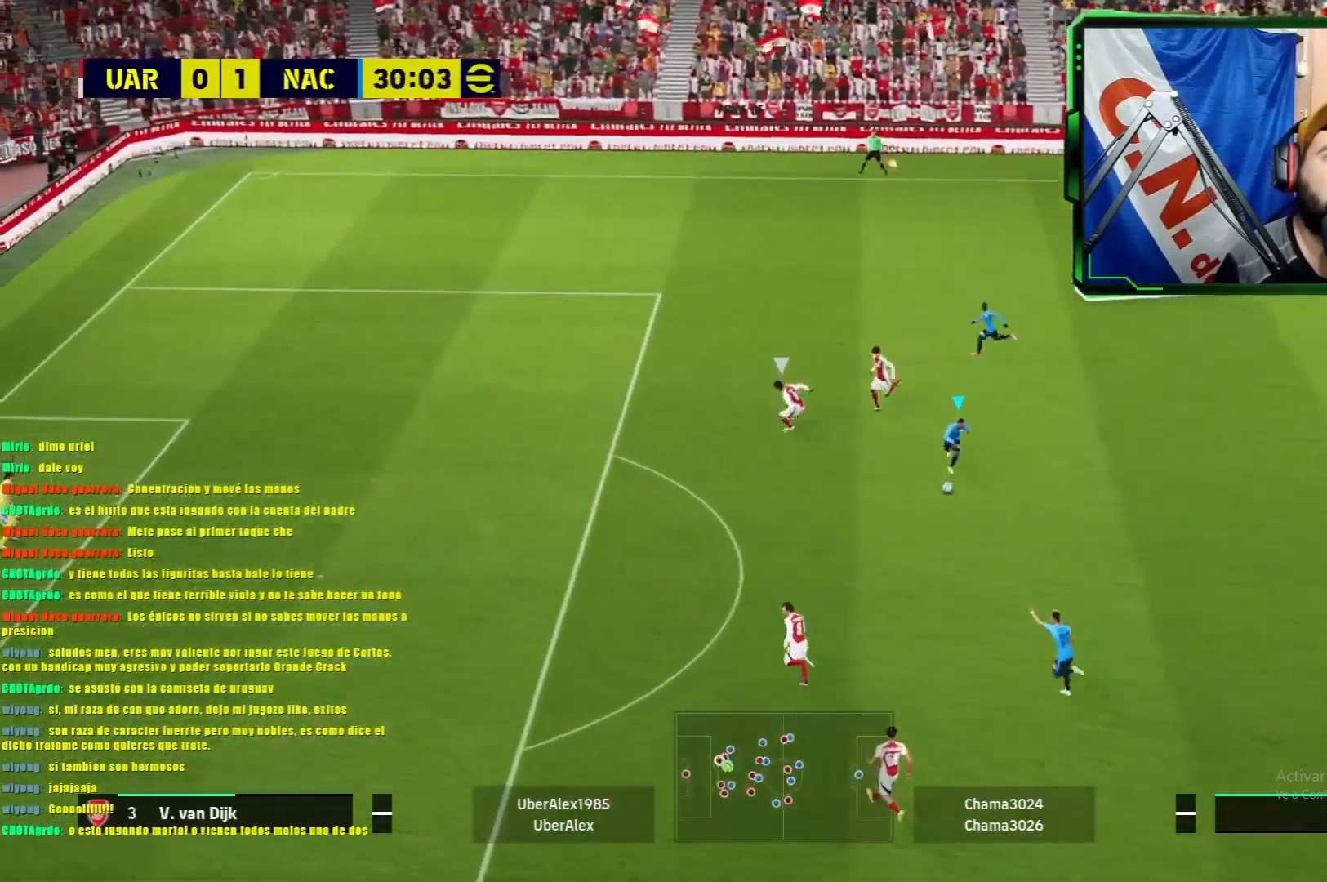
{"buttons": [], "left_stick": "left", "events": [[117, "R1", "up"]]}
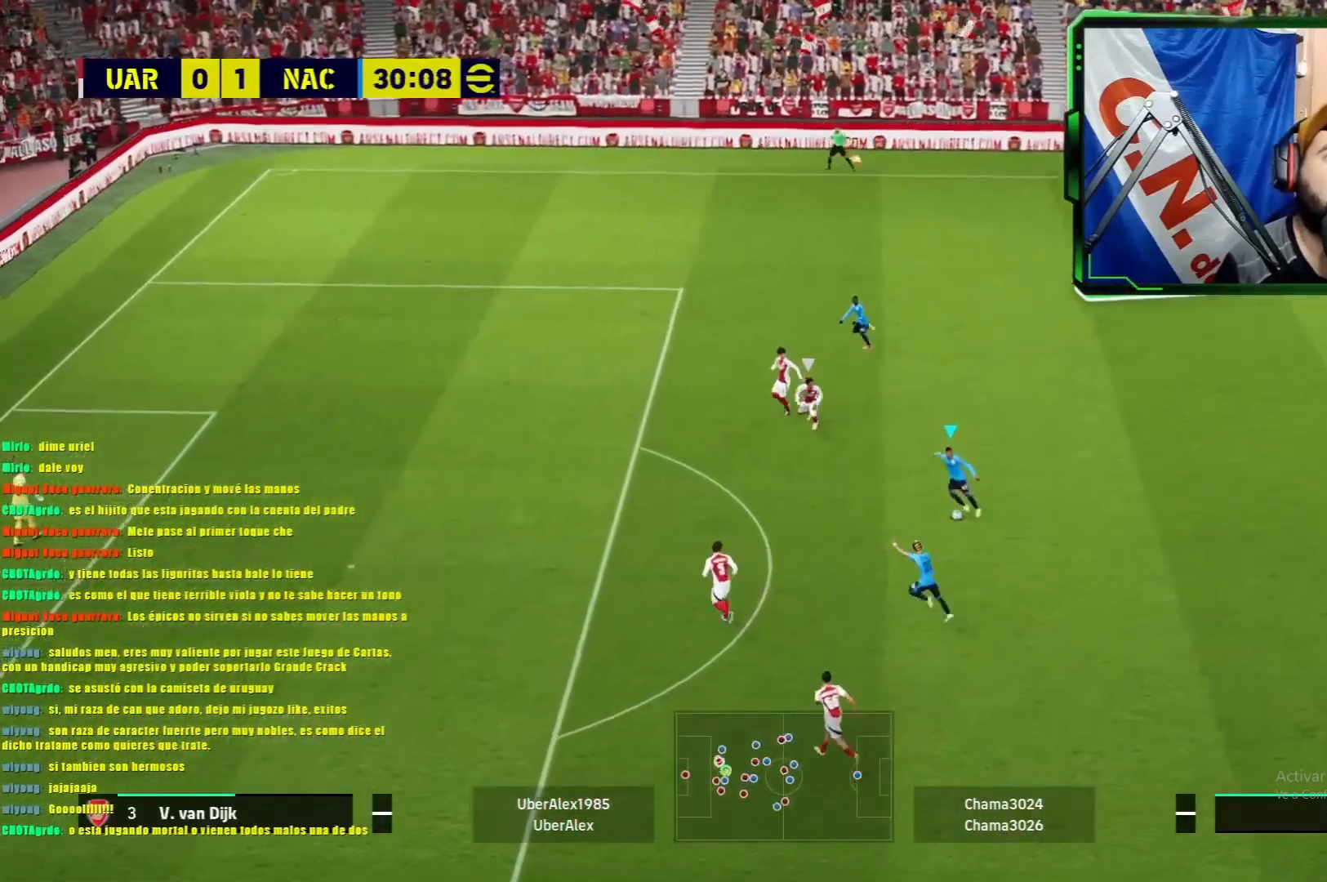
{"buttons": ["TRIANGLE"], "left_stick": "left", "events": [[450, "TRIANGLE", "down"]]}
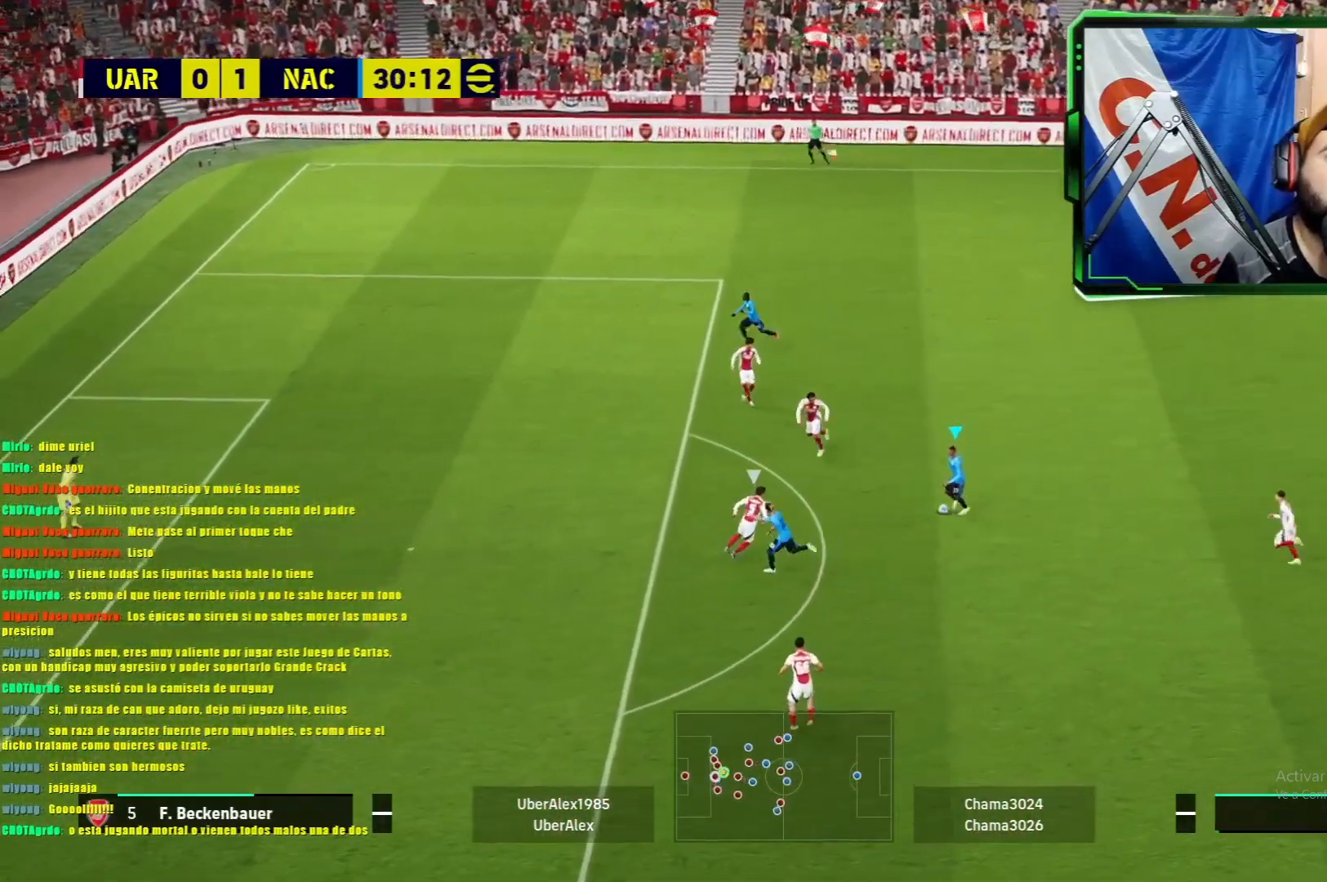
{"buttons": [], "left_stick": "left", "events": [[33, "TRIANGLE", "up"]]}
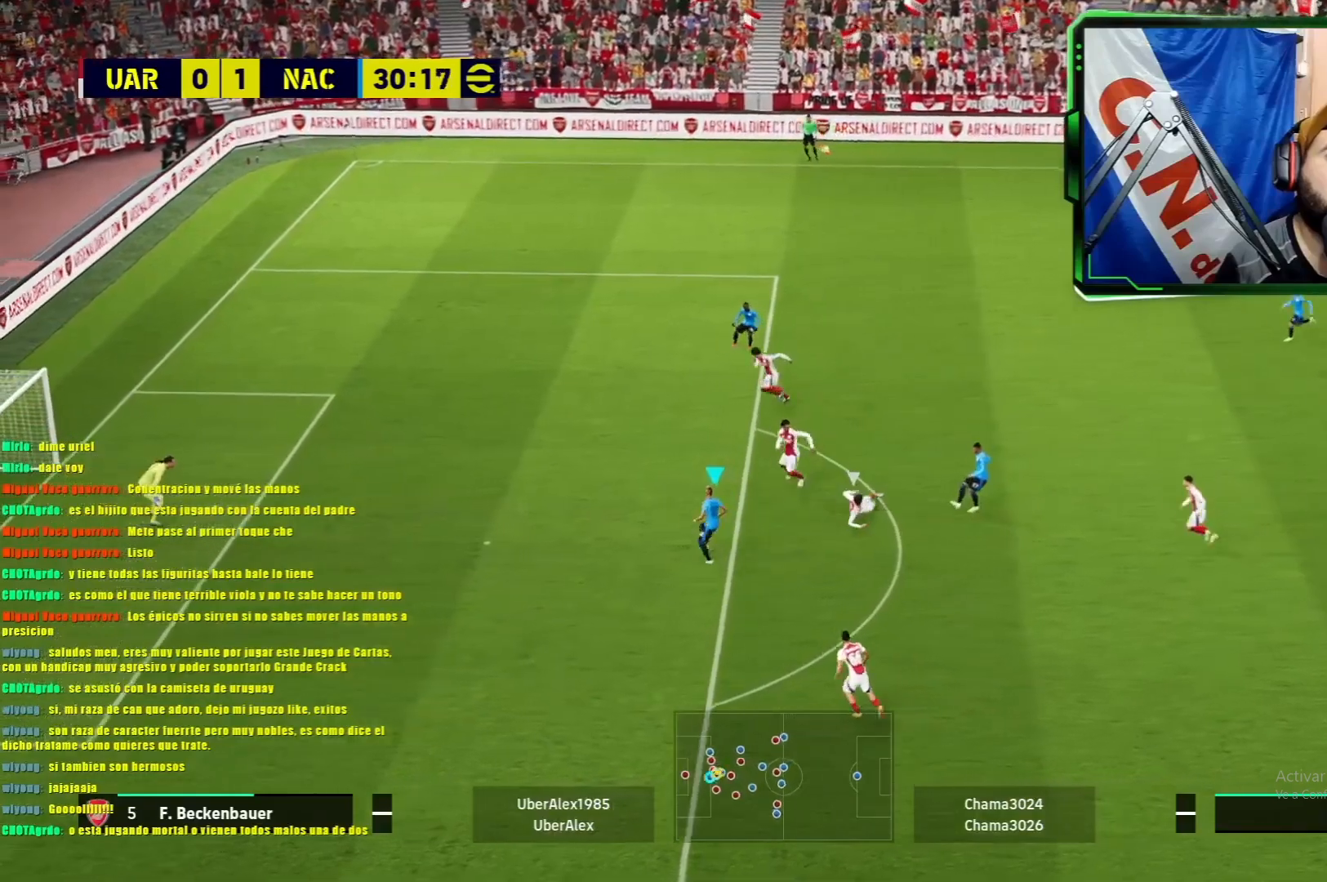
{"buttons": [], "left_stick": "down-left", "events": [[500, "left_stick", "down-left"]]}
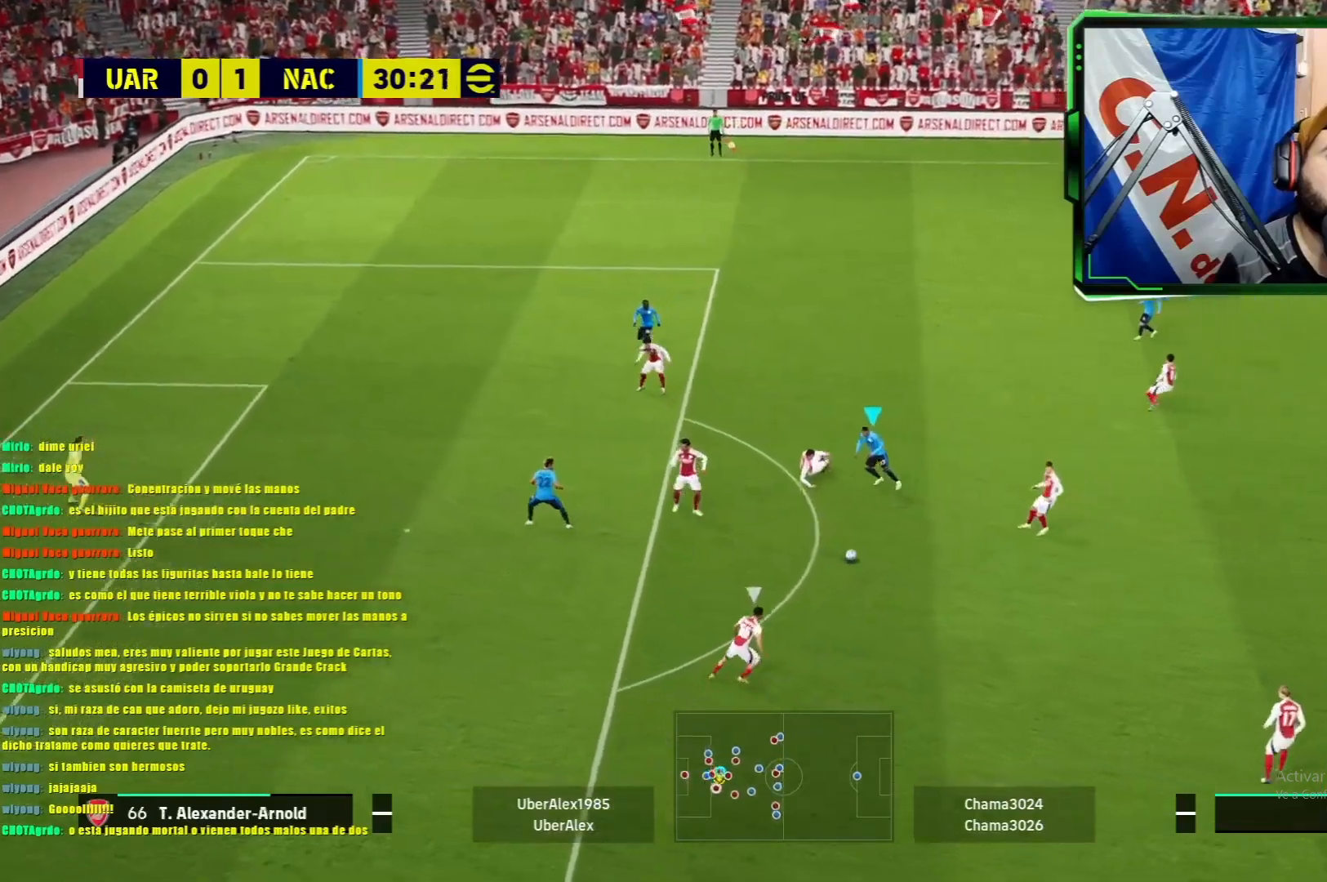
{"buttons": ["L1", "R1"], "left_stick": "down-right", "events": [[33, "L1", "down"], [67, "R1", "down"], [200, "left_stick", "down"], [400, "left_stick", "down-right"]]}
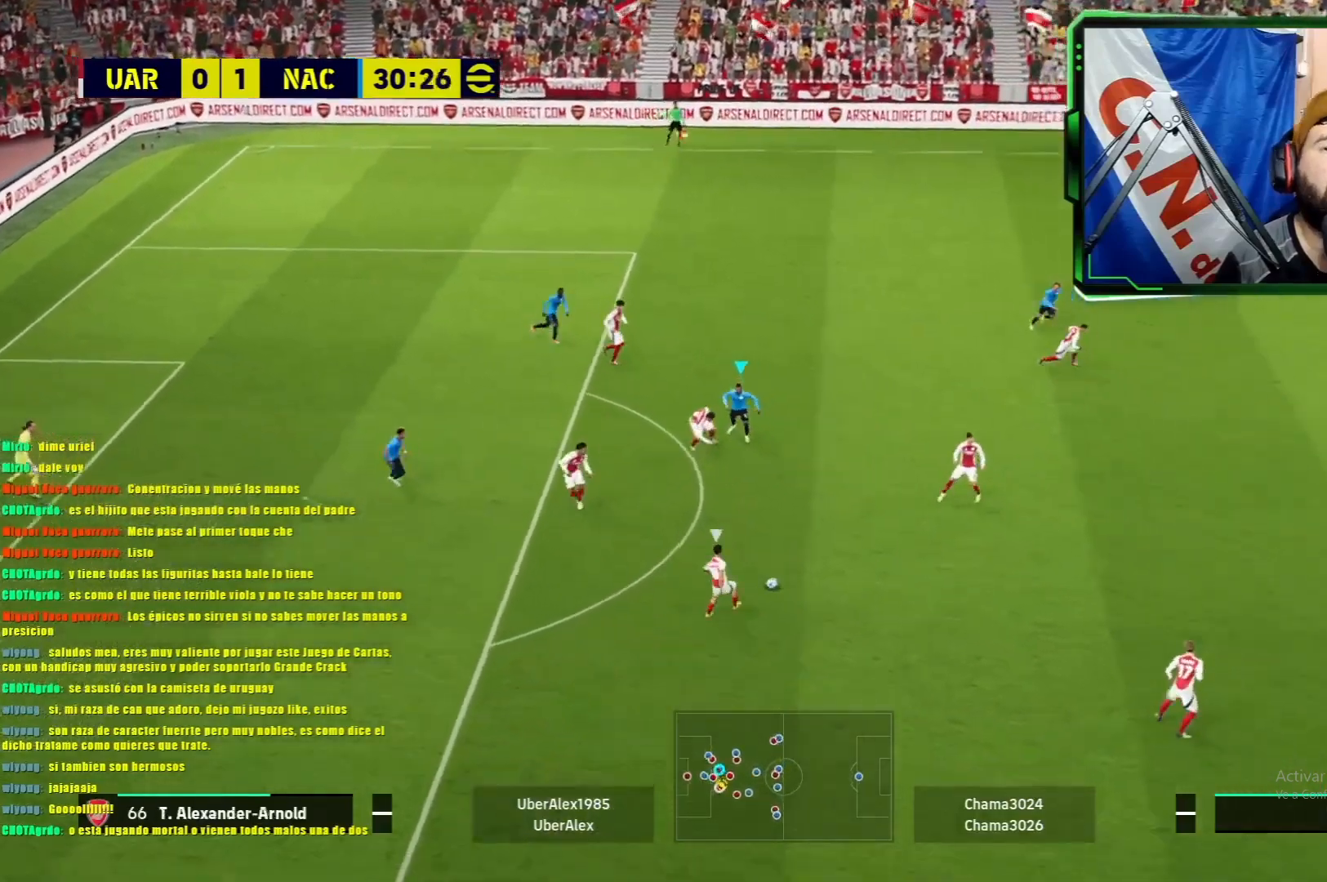
{"buttons": ["L1"], "left_stick": "up", "events": [[116, "left_stick", "right"], [216, "left_stick", "up-right"], [333, "R1", "up"], [417, "left_stick", "up"]]}
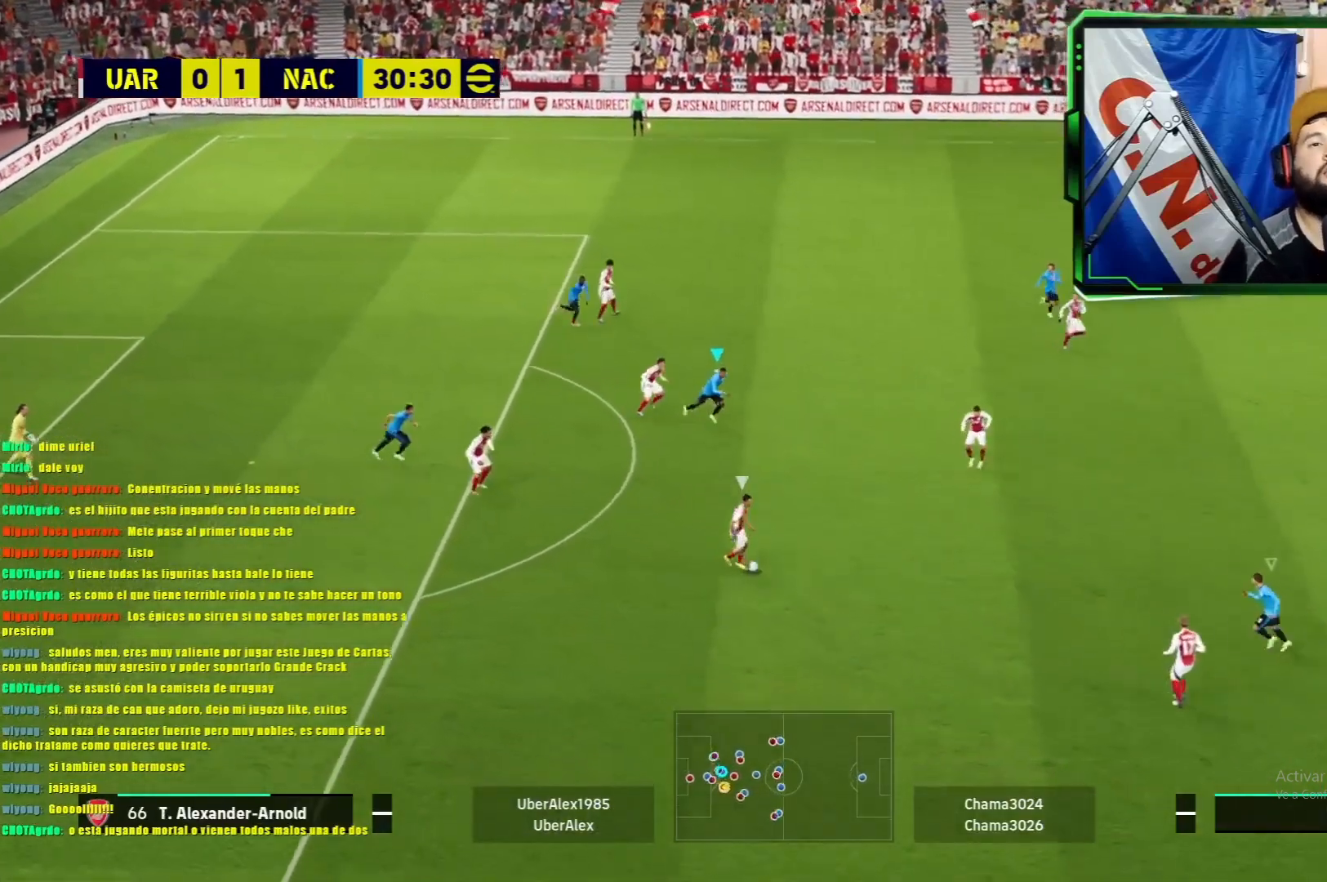
{"buttons": ["L1", "R1"], "left_stick": "down", "events": [[17, "R1", "down"], [250, "left_stick", "left"], [284, "L1", "up"], [284, "R1", "up"], [367, "L1", "down"], [367, "left_stick", "down"], [400, "R1", "down"]]}
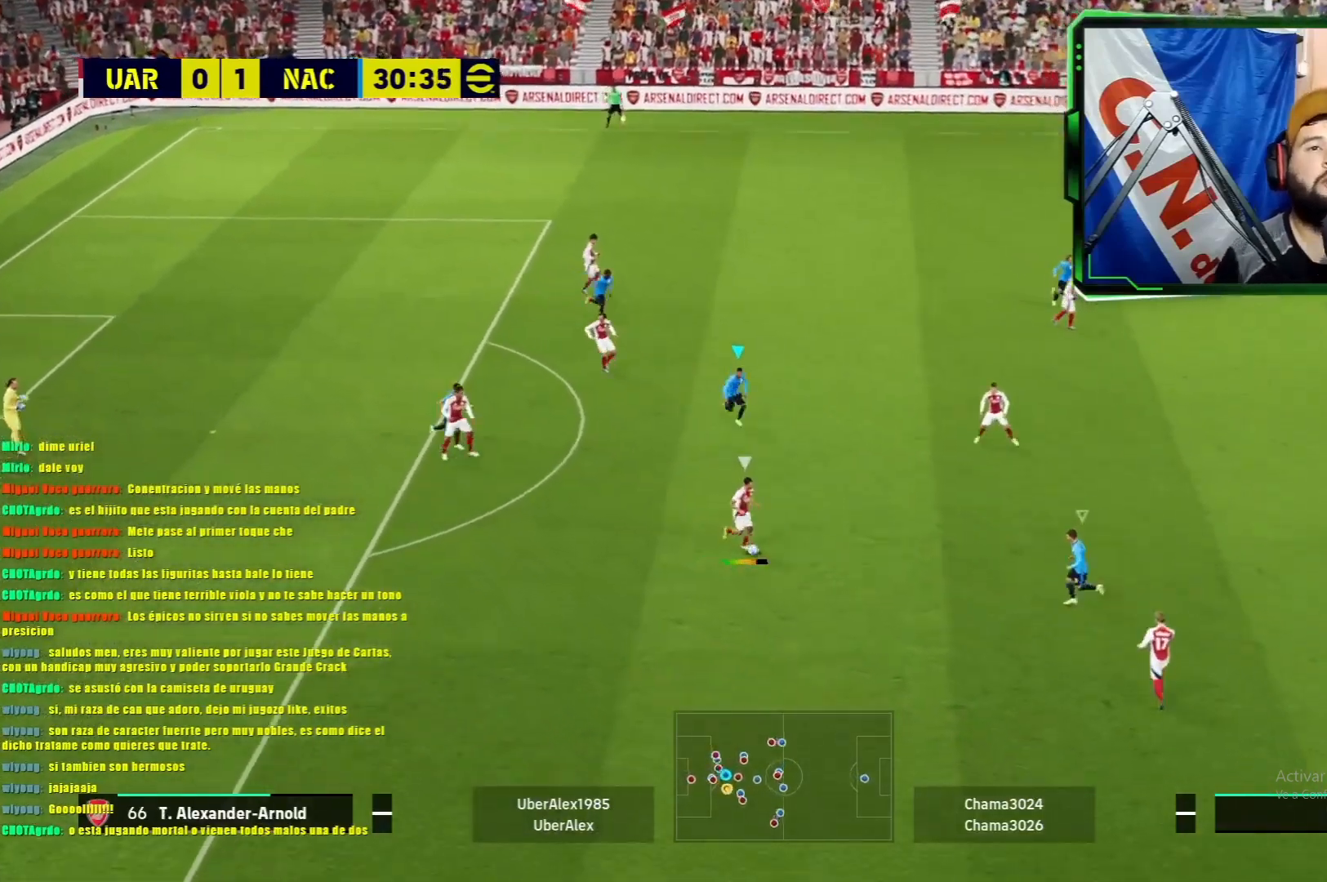
{"buttons": ["L1", "R1"], "left_stick": "down", "events": []}
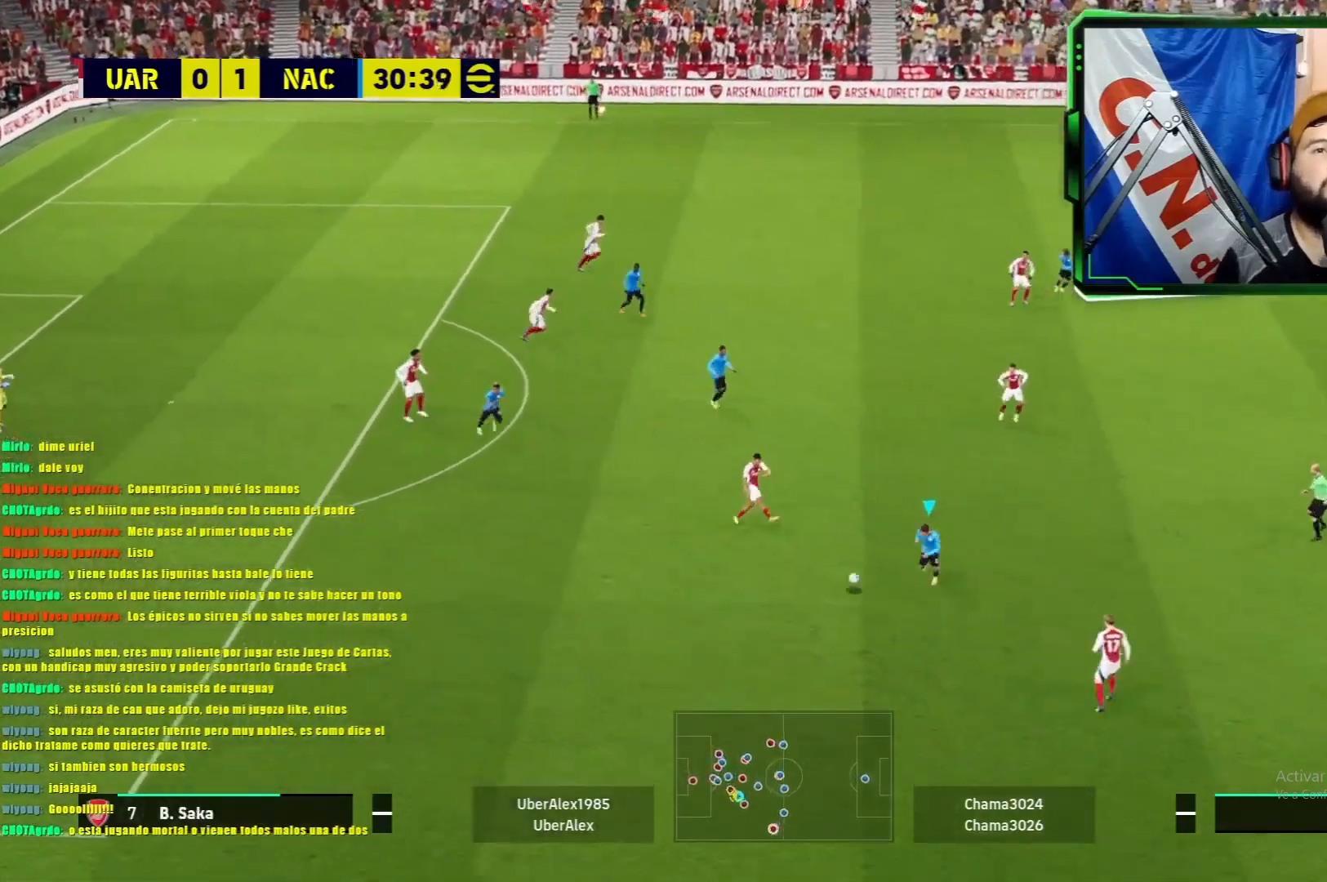
{"buttons": ["L1", "R1"], "left_stick": "down-left", "events": [[334, "left_stick", "down-left"]]}
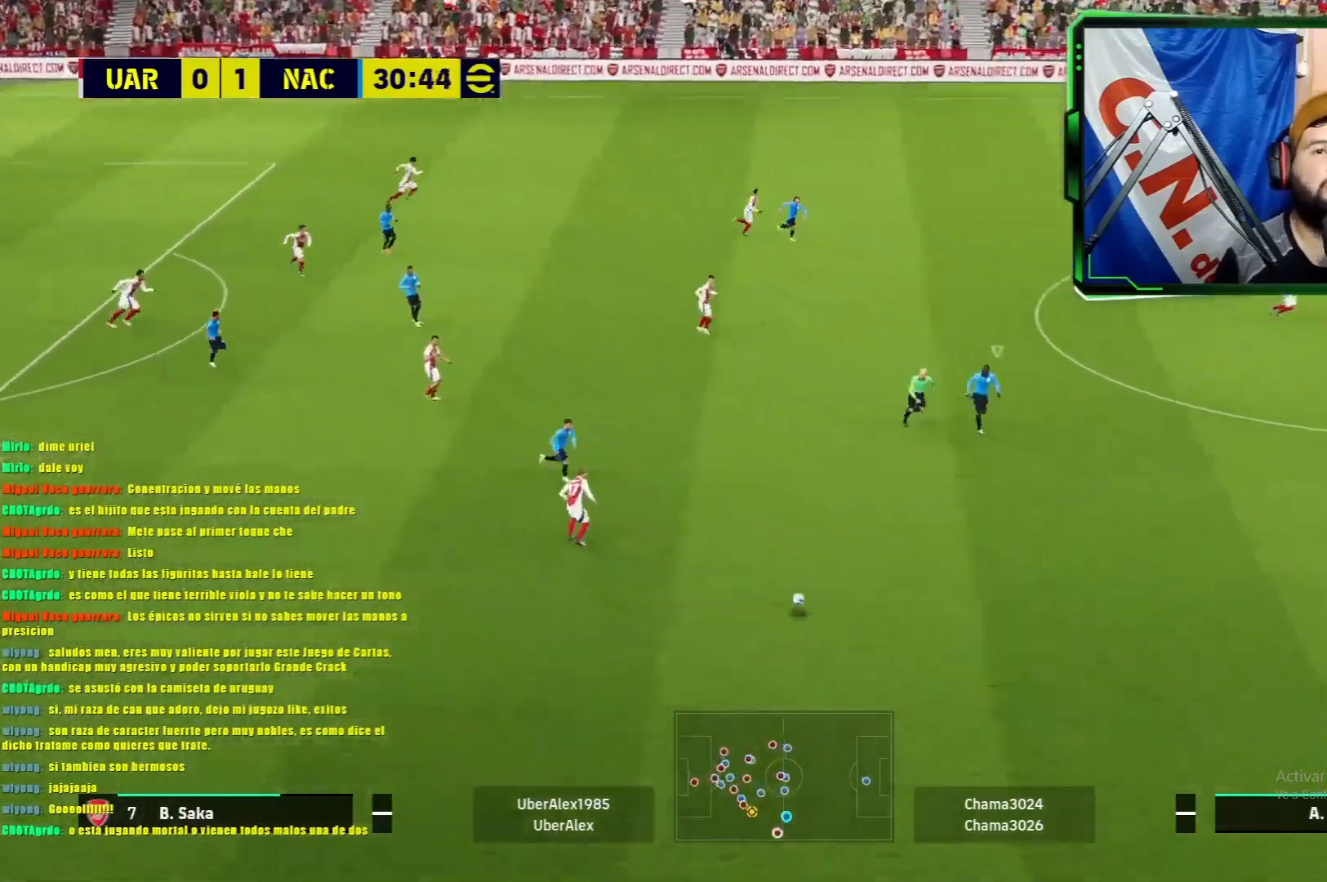
{"buttons": ["L1", "R1"], "left_stick": "left", "events": [[500, "left_stick", "left"]]}
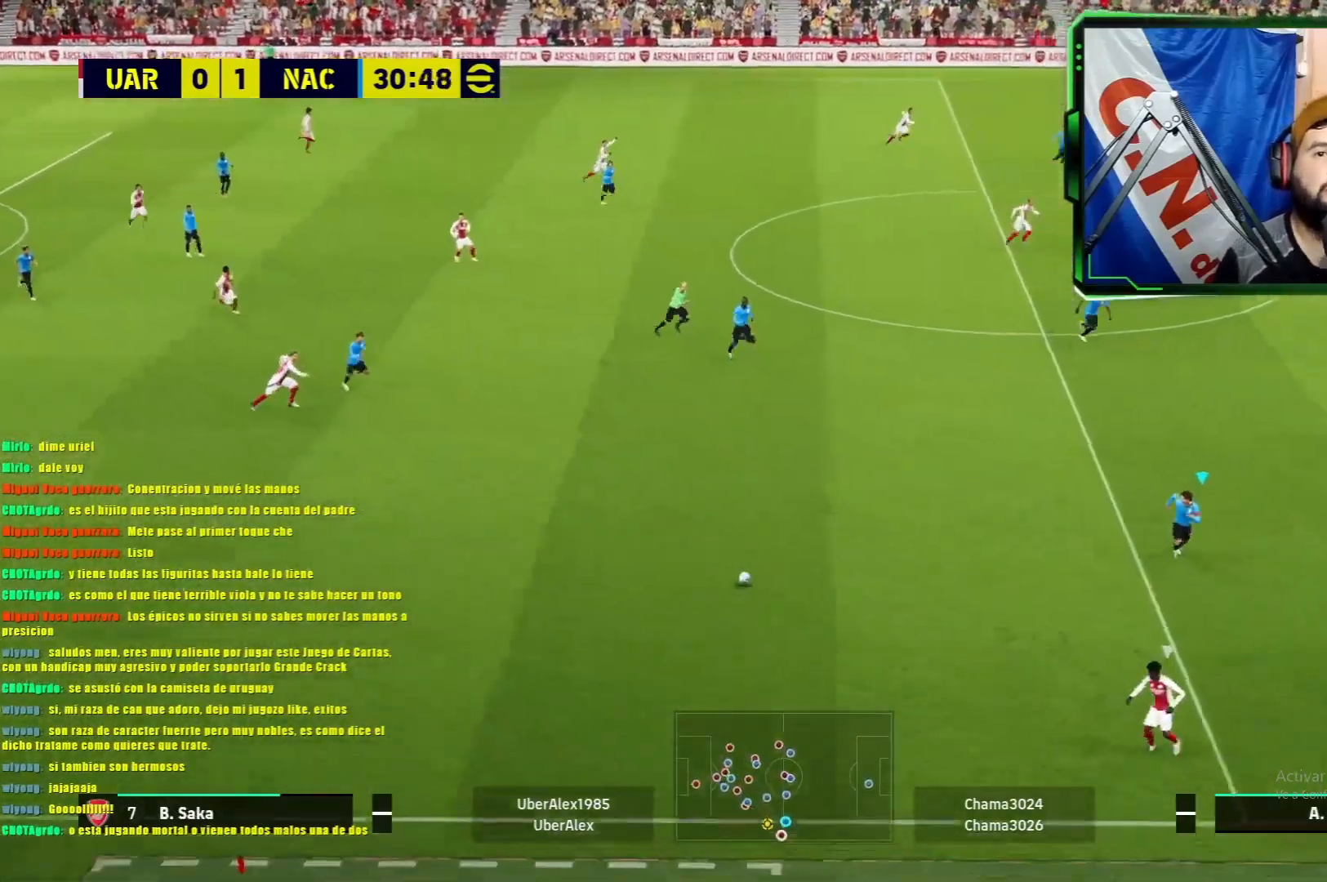
{"buttons": ["L1", "R1"], "left_stick": "left", "events": []}
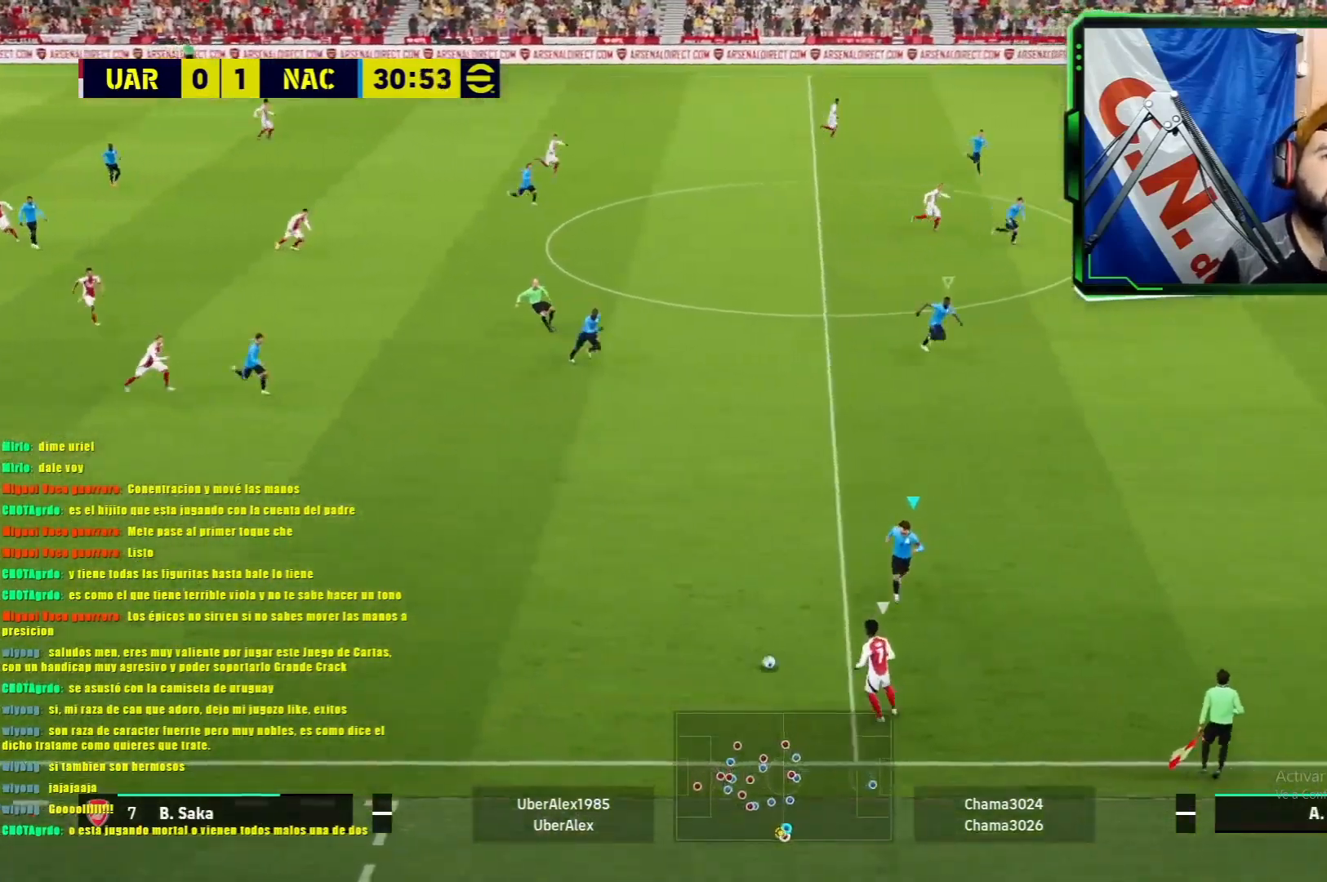
{"buttons": ["L1", "R1"], "left_stick": "left", "events": []}
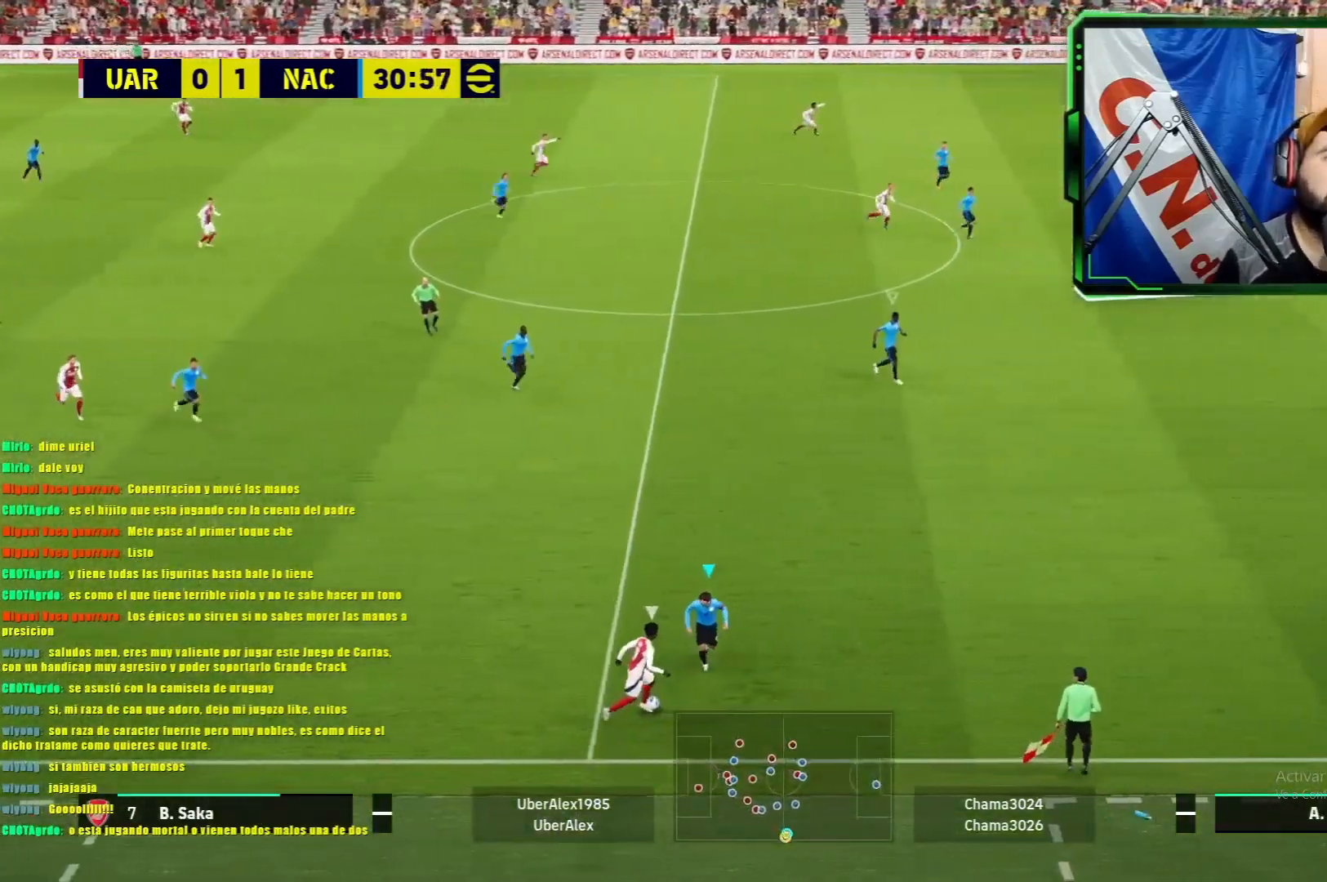
{"buttons": ["L1"], "left_stick": "left", "events": [[100, "R1", "up"]]}
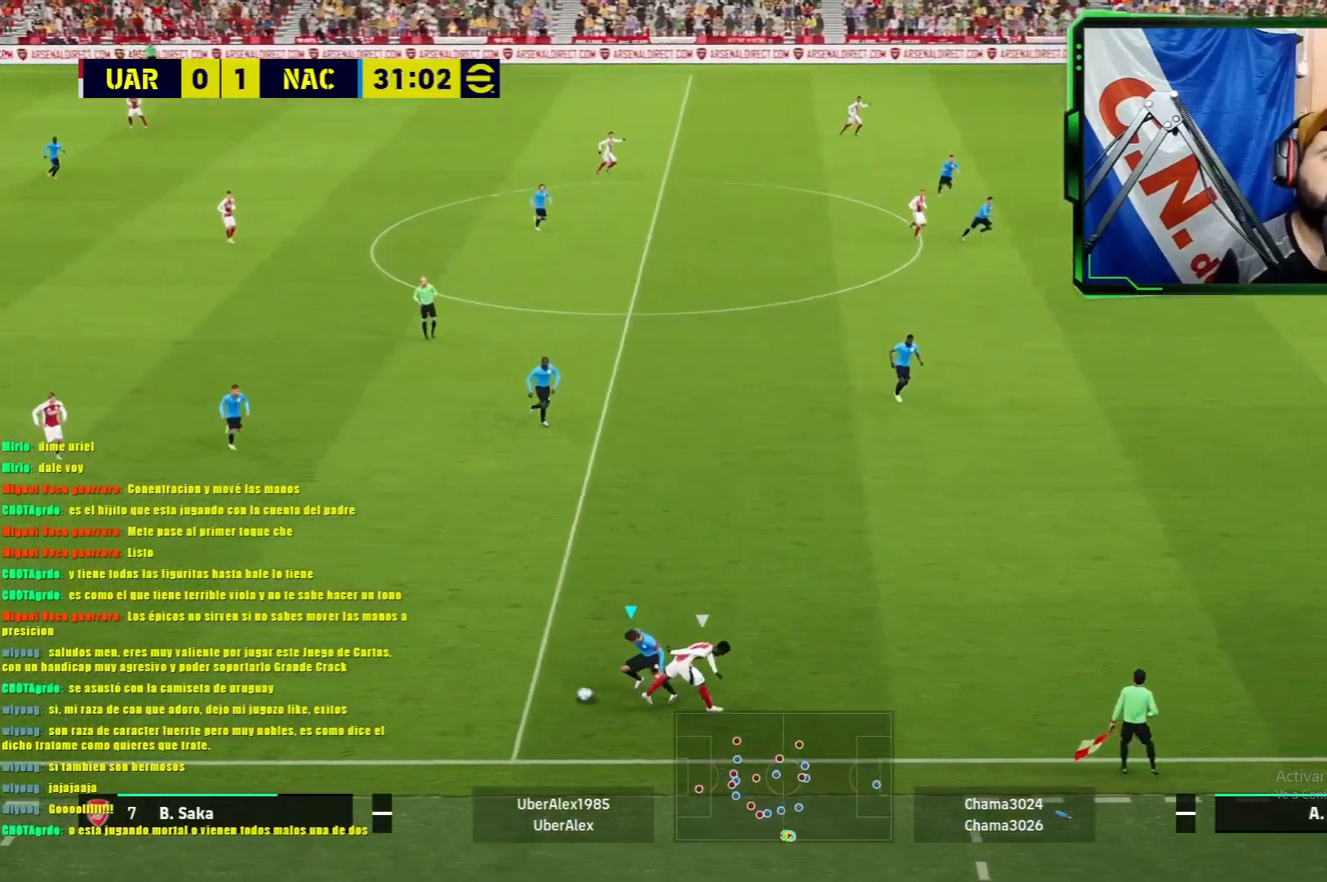
{"buttons": [], "left_stick": "up-left", "events": [[100, "L1", "up"], [250, "left_stick", "up-left"]]}
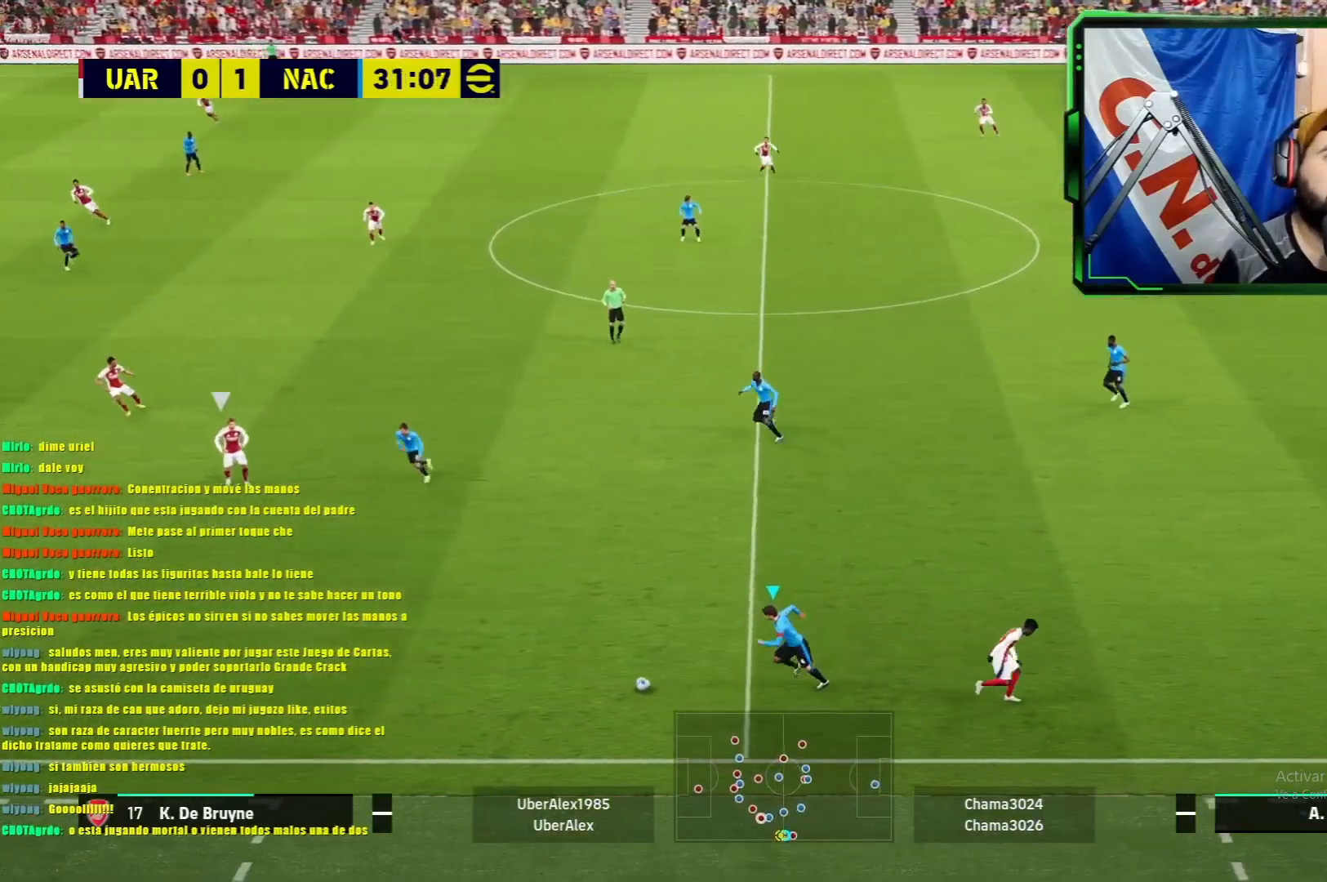
{"buttons": ["CROSS"], "left_stick": "up", "events": [[267, "left_stick", "up"], [450, "CROSS", "down"]]}
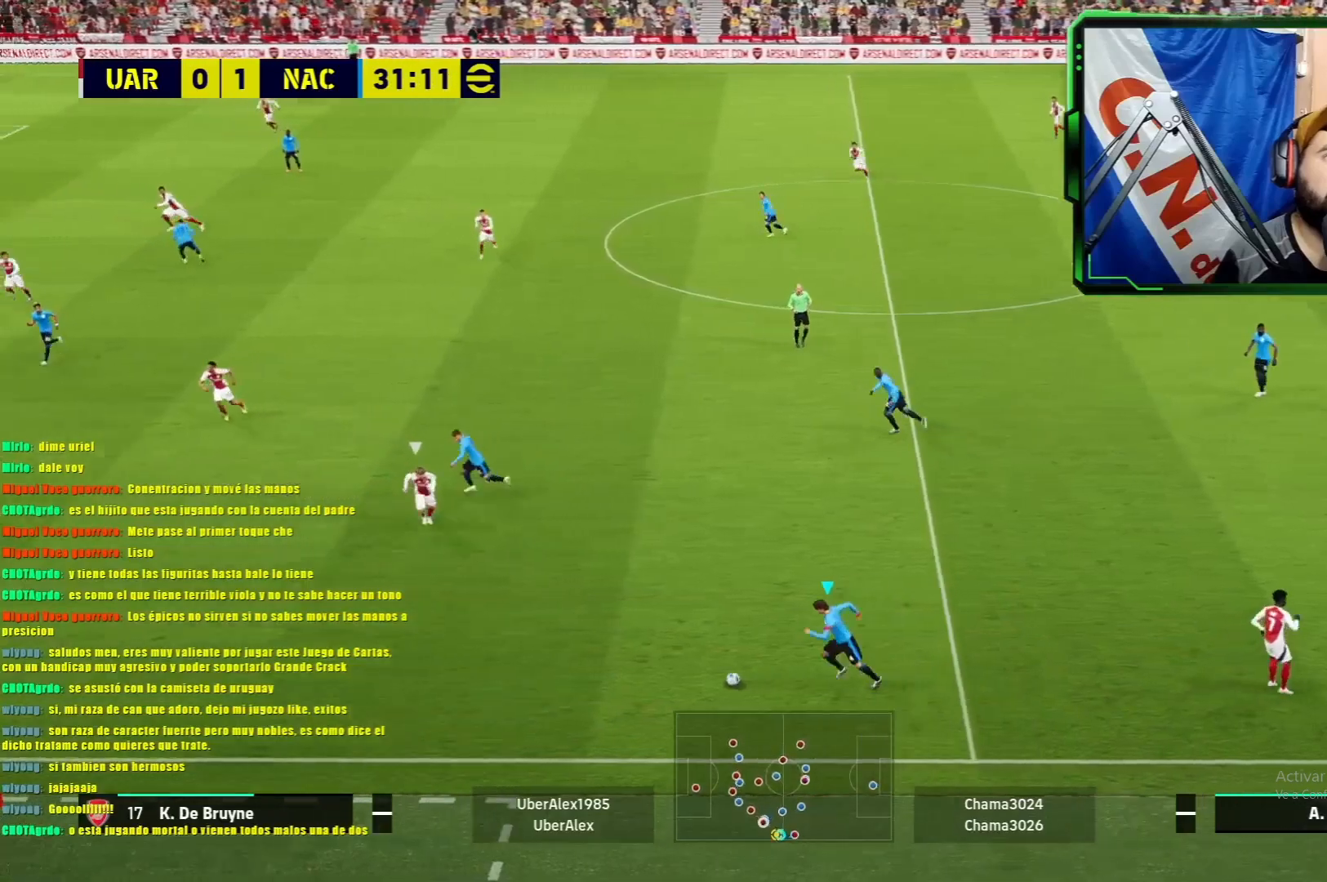
{"buttons": [], "left_stick": "center", "events": [[50, "CROSS", "up"], [116, "left_stick", "center"]]}
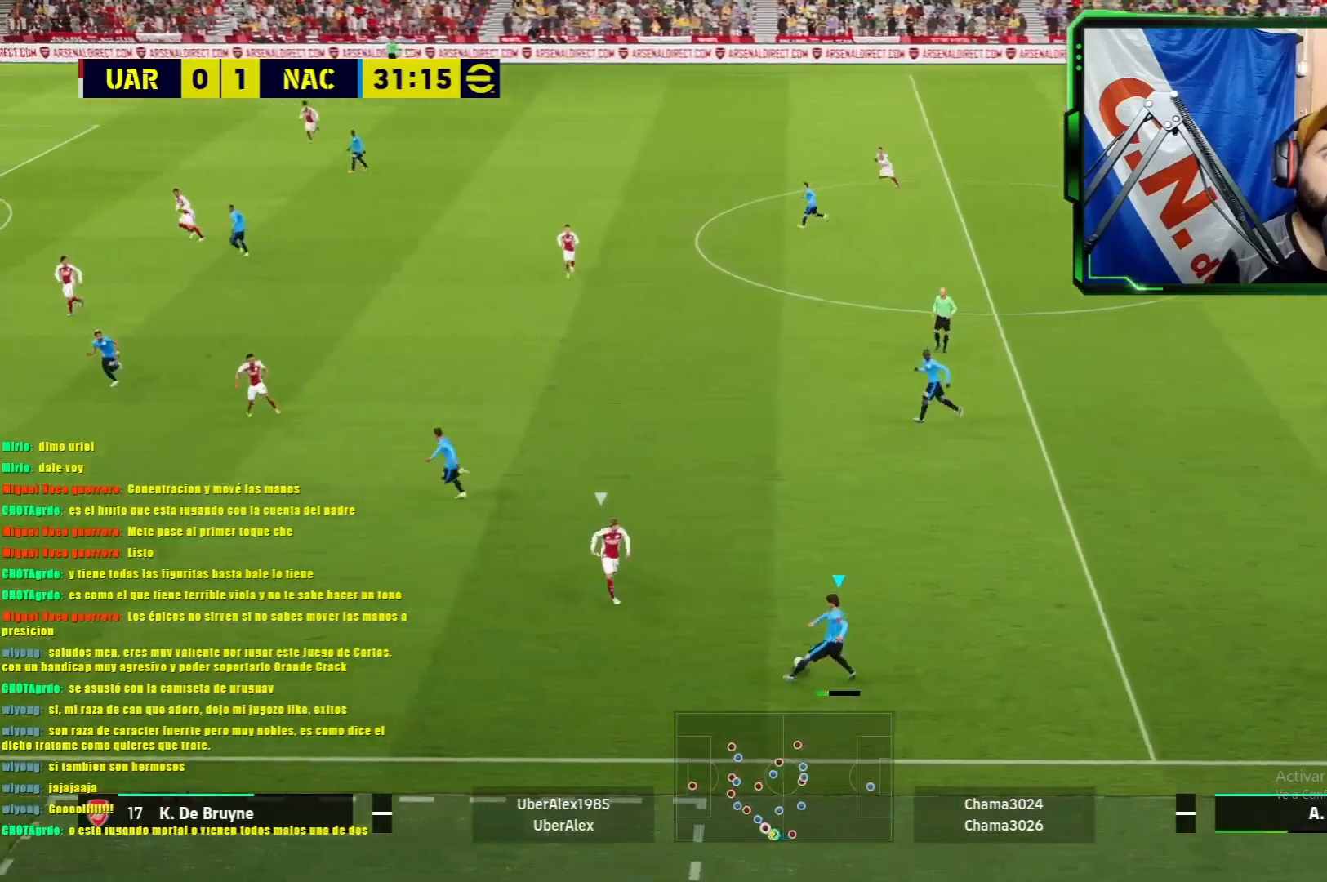
{"buttons": ["R1"], "left_stick": "left", "events": [[284, "left_stick", "left"], [367, "R1", "down"]]}
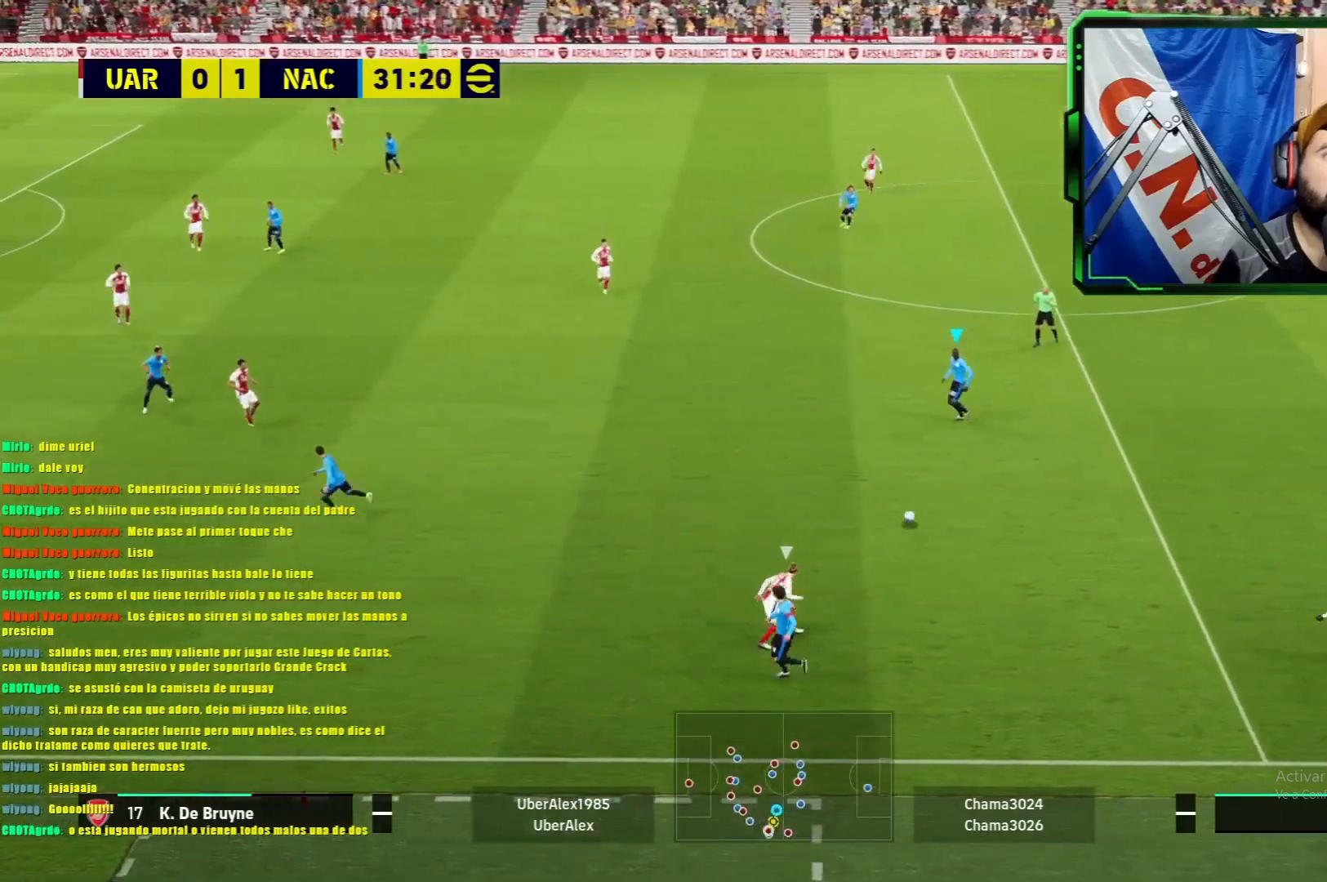
{"buttons": ["R1"], "left_stick": "left", "events": []}
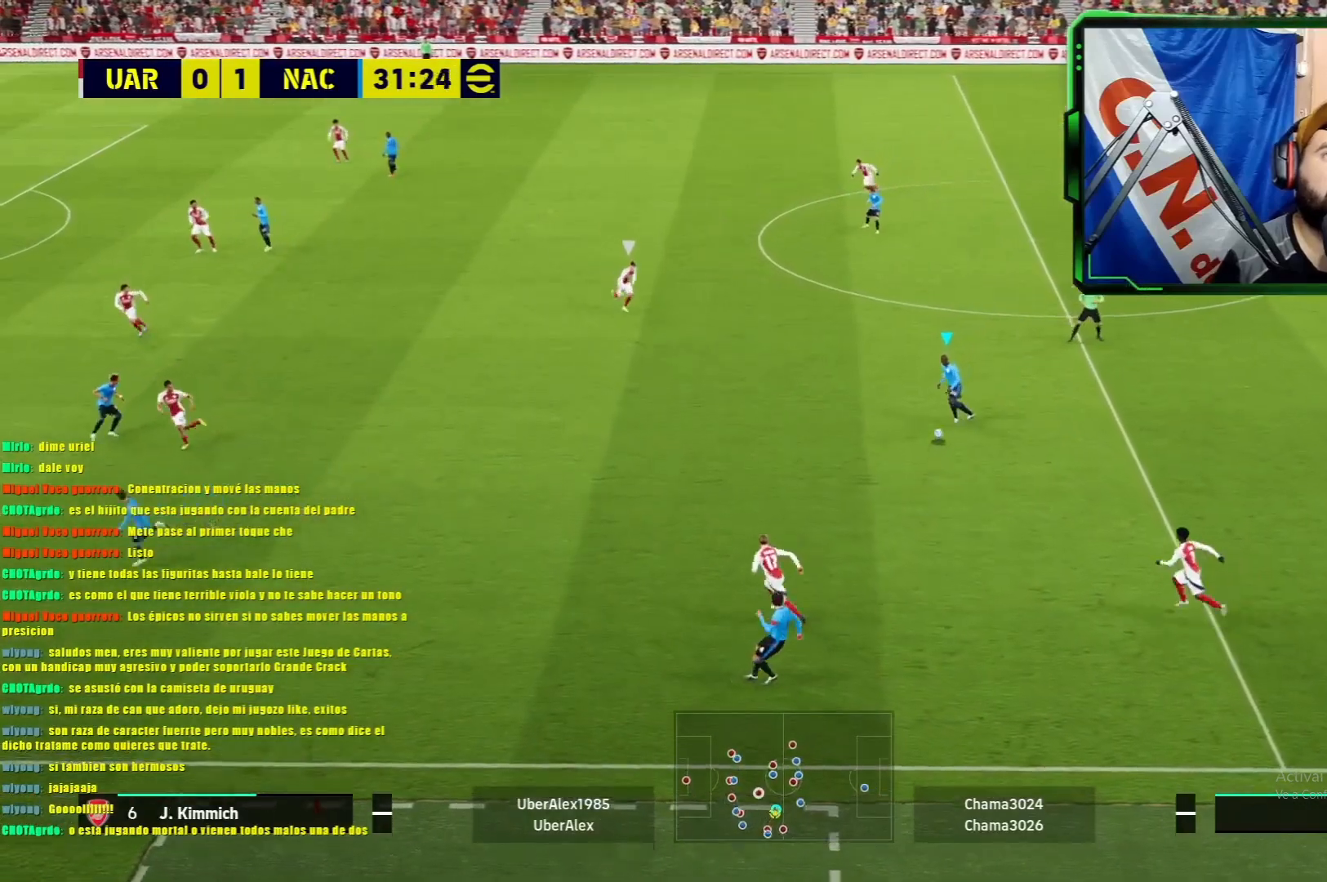
{"buttons": [], "left_stick": "center", "events": [[251, "left_stick", "up-left"], [317, "TRIANGLE", "down"], [351, "left_stick", "up"], [384, "R1", "up"], [384, "TRIANGLE", "up"], [451, "left_stick", "center"]]}
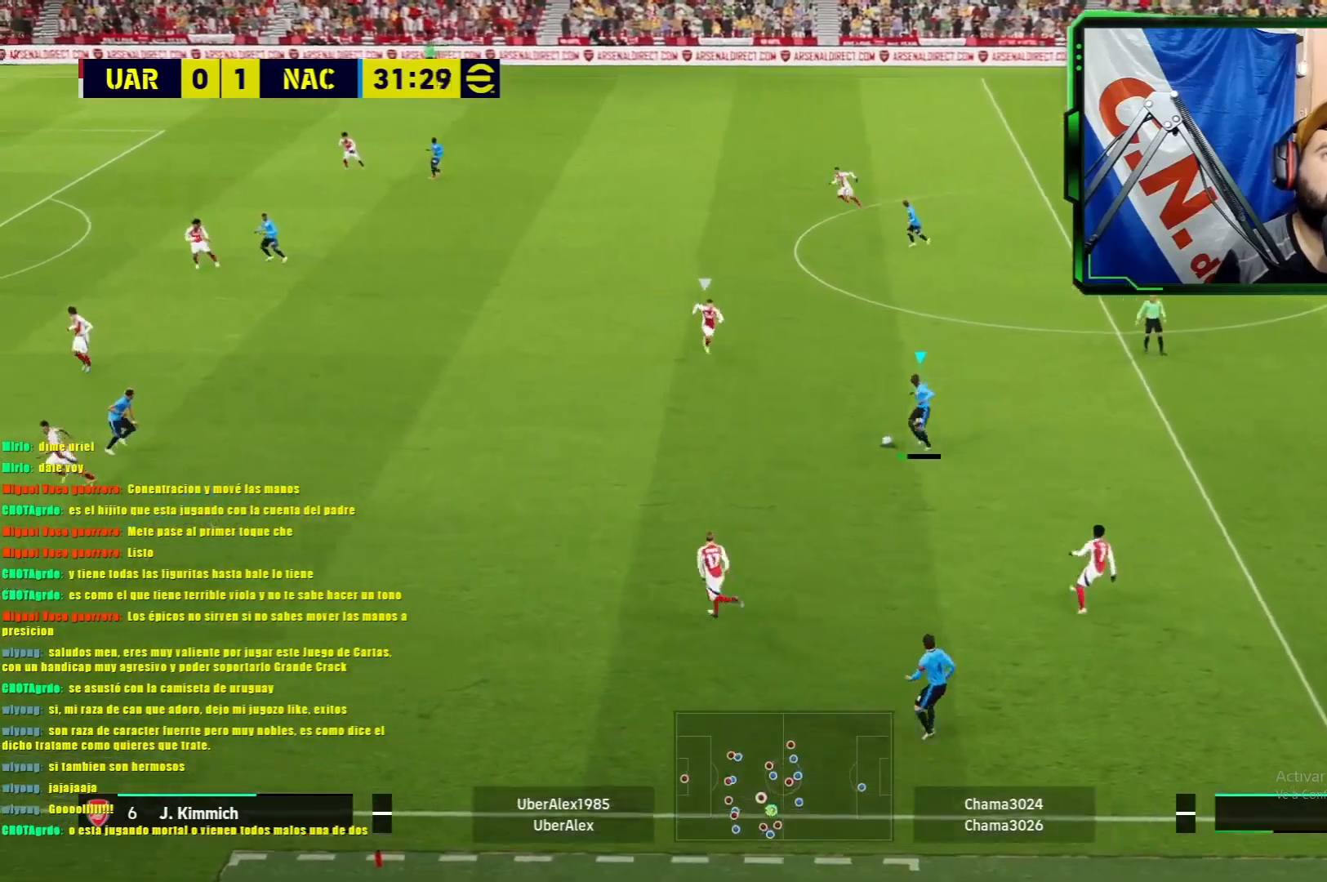
{"buttons": [], "left_stick": "center", "events": []}